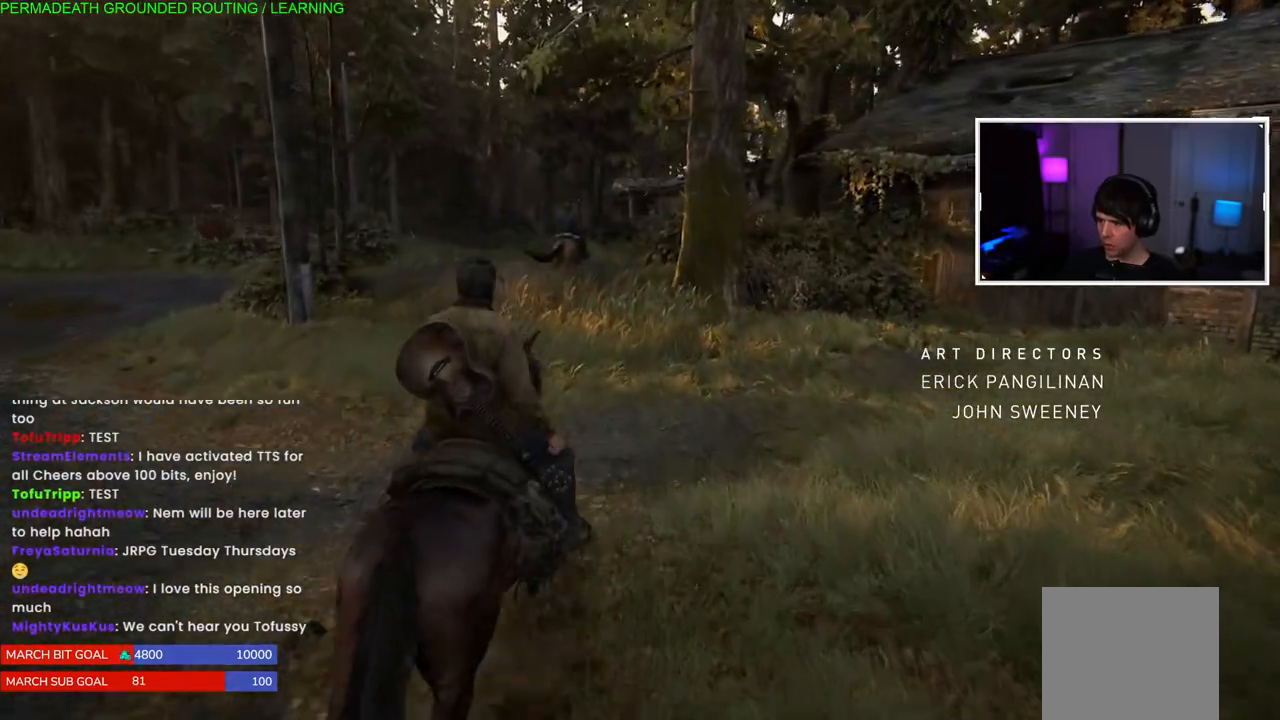
Gameplay with a controller (PlayStation layout); each line is a JSON object with the inputs held at the frame after it. "events" lists button and stick changes between this image and that frame as [ms after this image, input, new state], when the widget could be followed in between.
{"buttons": ["L1"], "left_stick": "up", "right_stick": "center", "events": []}
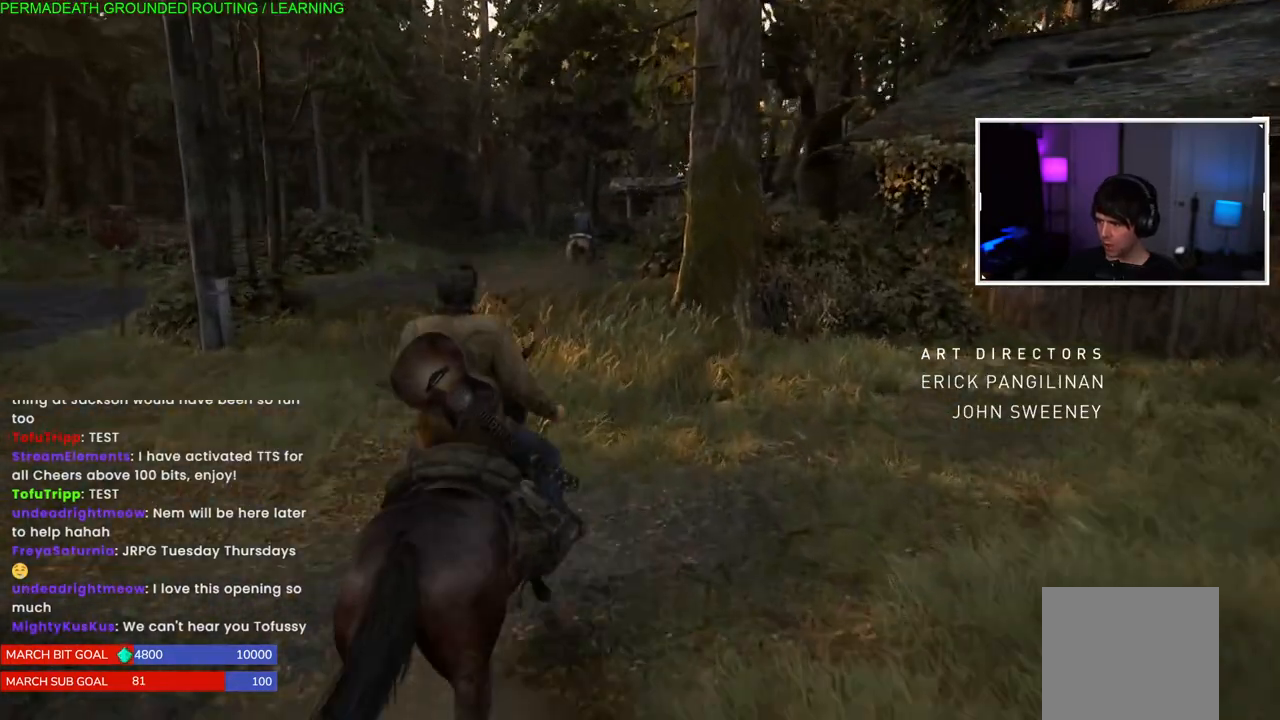
{"buttons": ["L1"], "left_stick": "up", "right_stick": "center", "events": [[17, "right_stick", "left"], [217, "right_stick", "center"]]}
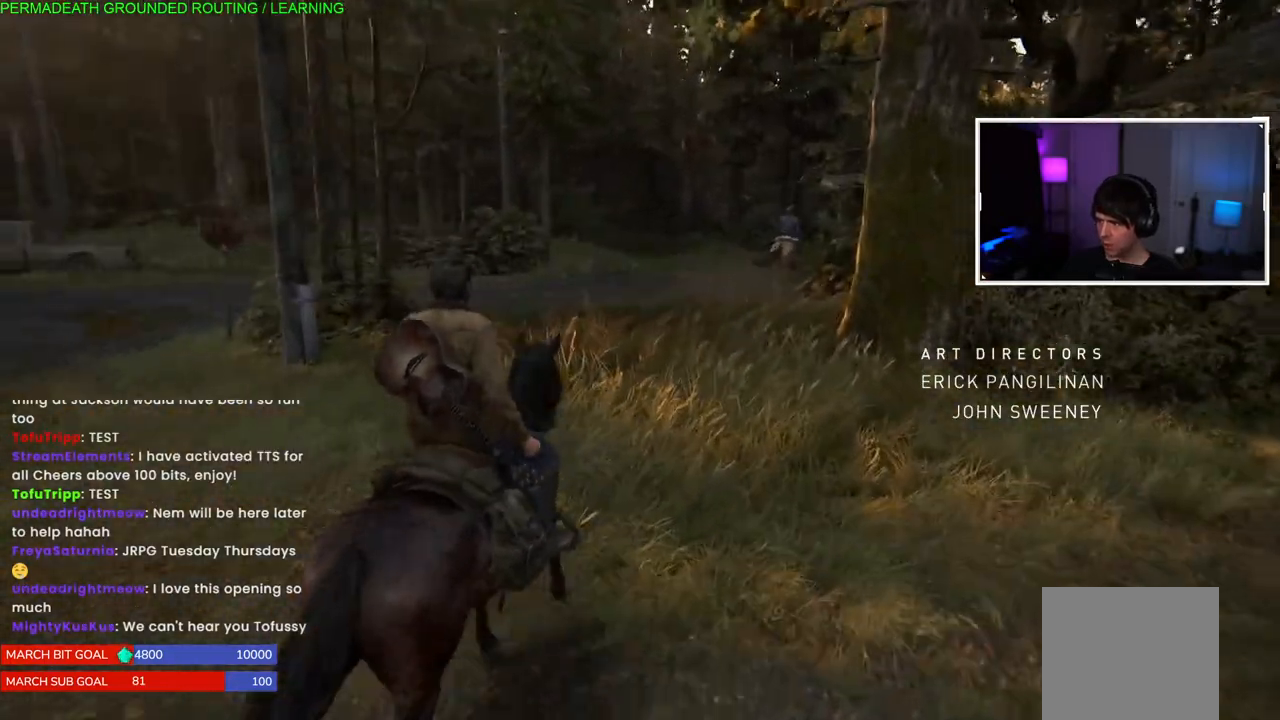
{"buttons": ["L1"], "left_stick": "up", "right_stick": "center", "events": [[267, "right_stick", "right"], [467, "right_stick", "center"]]}
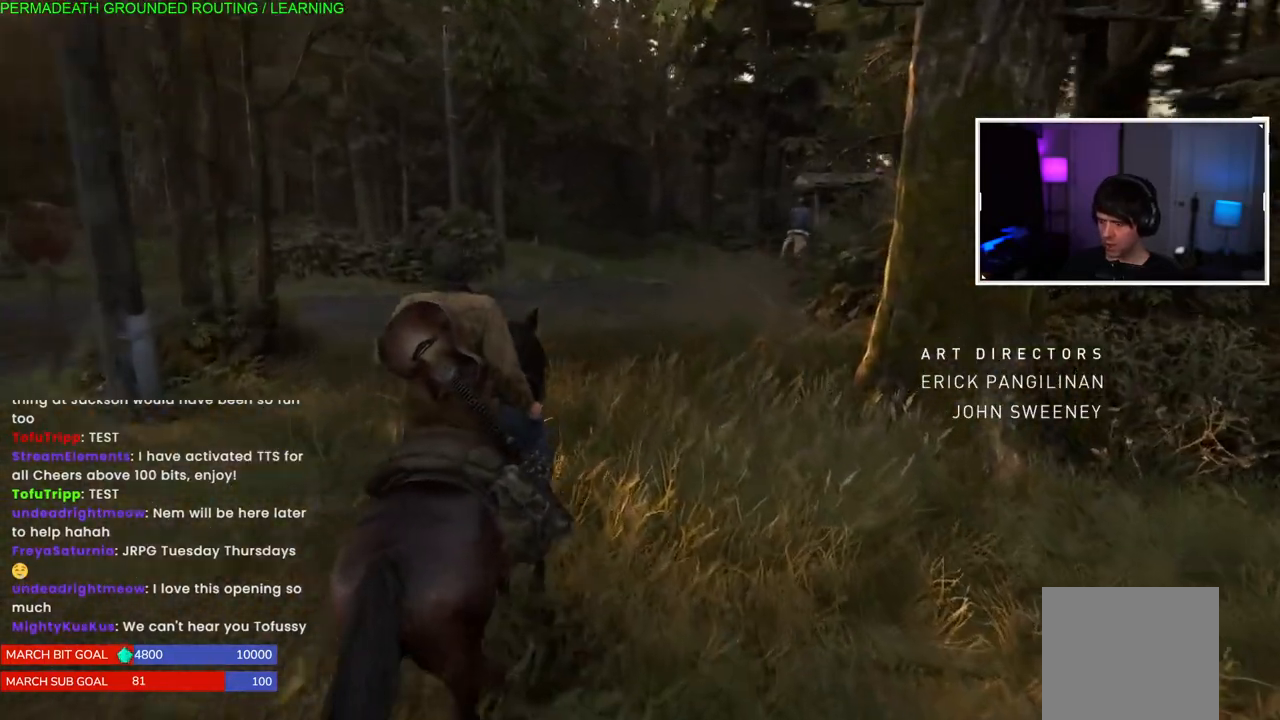
{"buttons": ["L1"], "left_stick": "up-left", "right_stick": "center", "events": [[100, "left_stick", "up-left"]]}
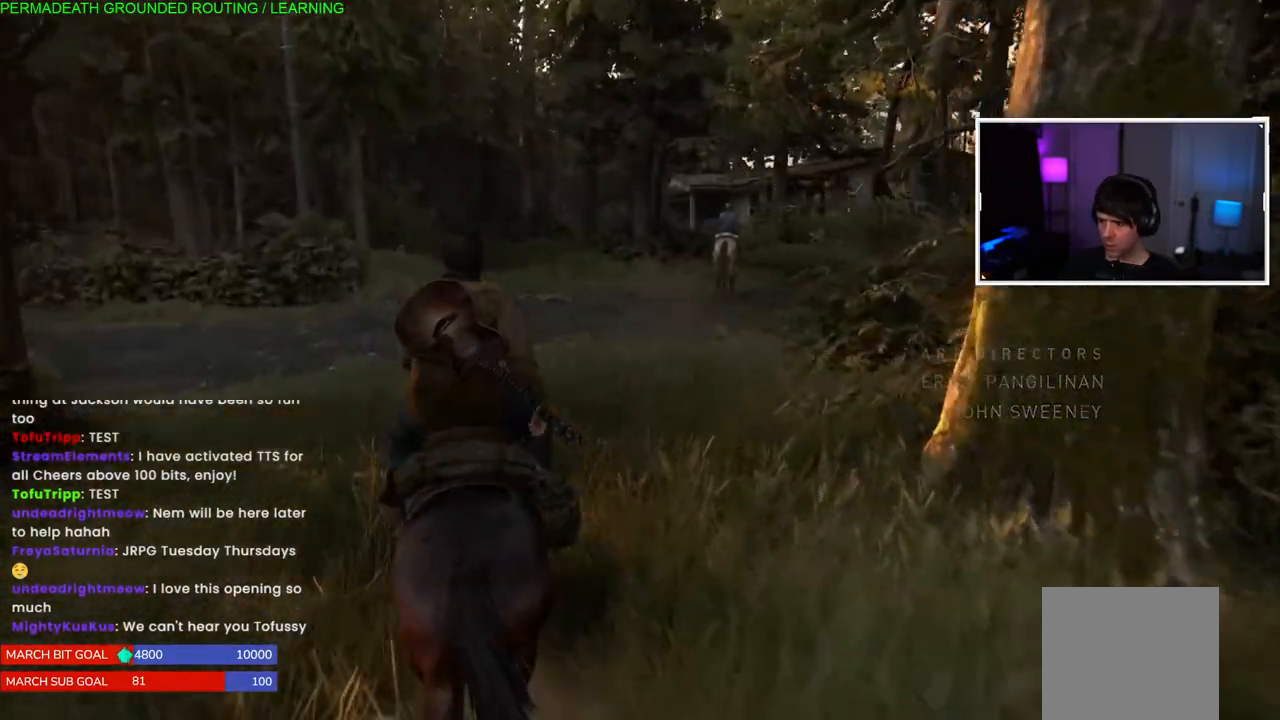
{"buttons": ["L1"], "left_stick": "up", "right_stick": "up-right", "events": [[100, "right_stick", "right"], [333, "right_stick", "up-right"], [383, "left_stick", "up"]]}
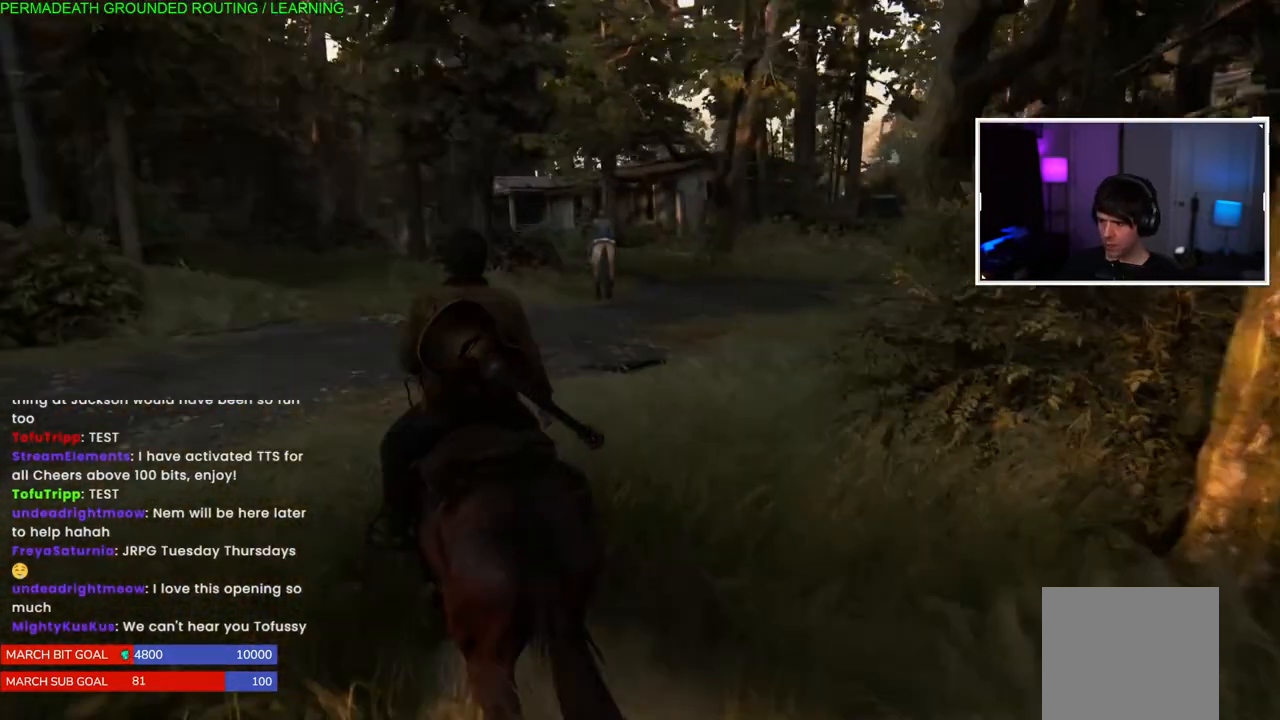
{"buttons": ["L1"], "left_stick": "up", "right_stick": "center", "events": [[250, "right_stick", "center"]]}
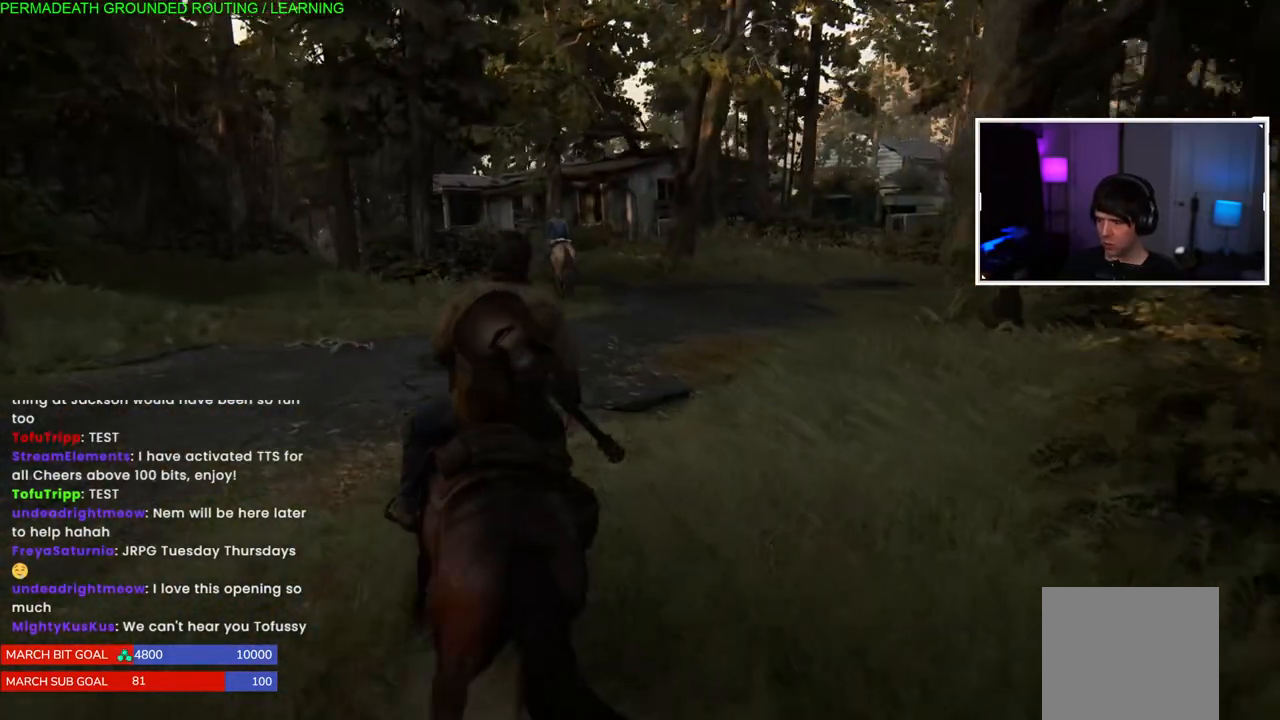
{"buttons": ["L1"], "left_stick": "up", "right_stick": "center", "events": []}
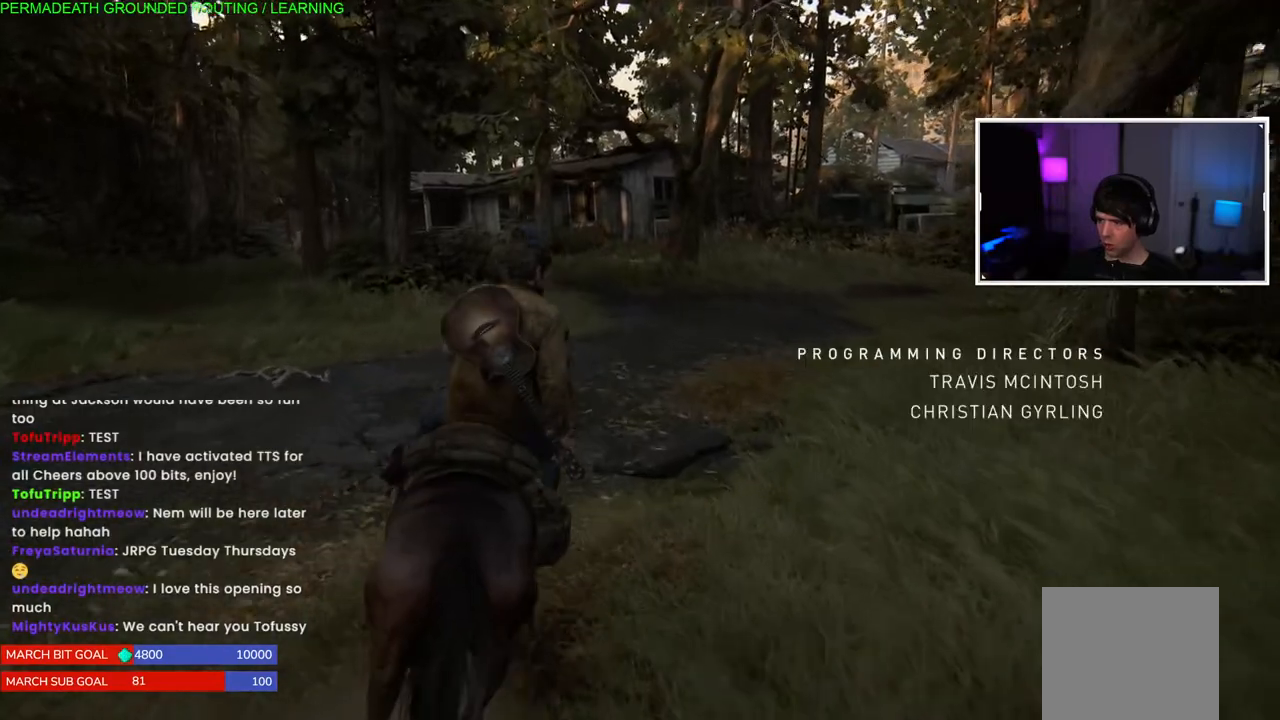
{"buttons": ["L1"], "left_stick": "up", "right_stick": "center", "events": []}
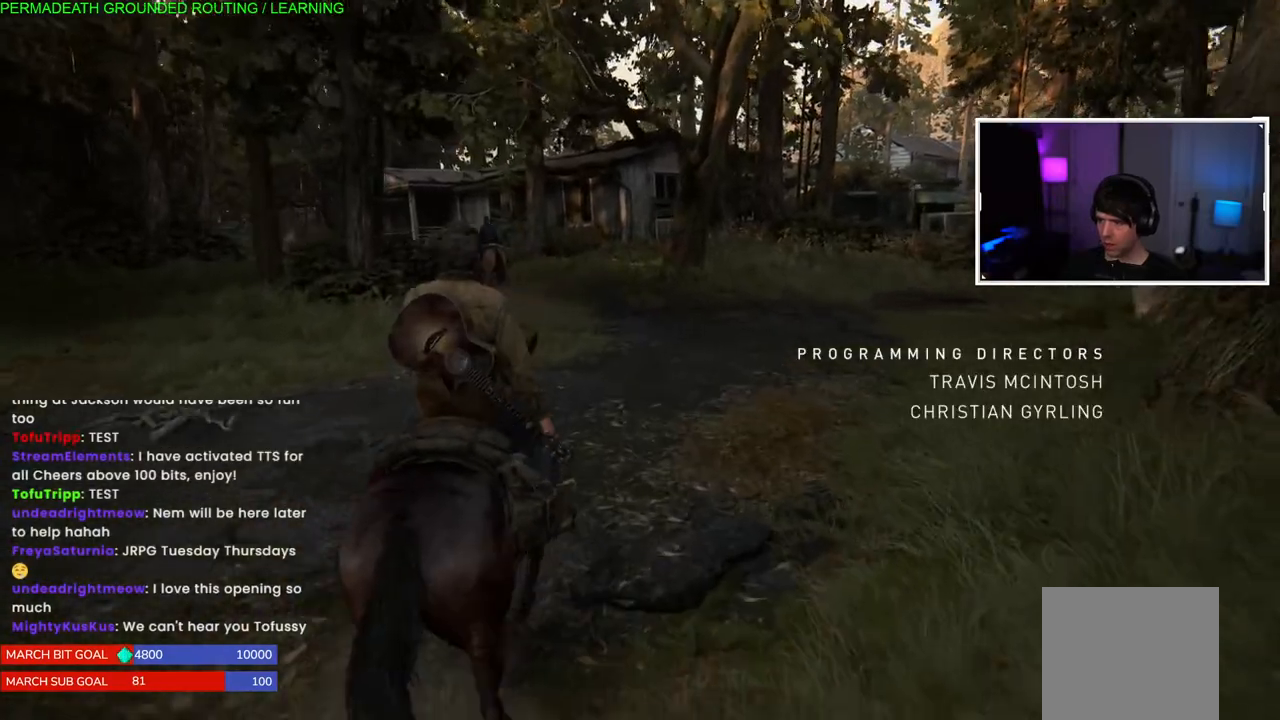
{"buttons": ["L1"], "left_stick": "up", "right_stick": "center", "events": []}
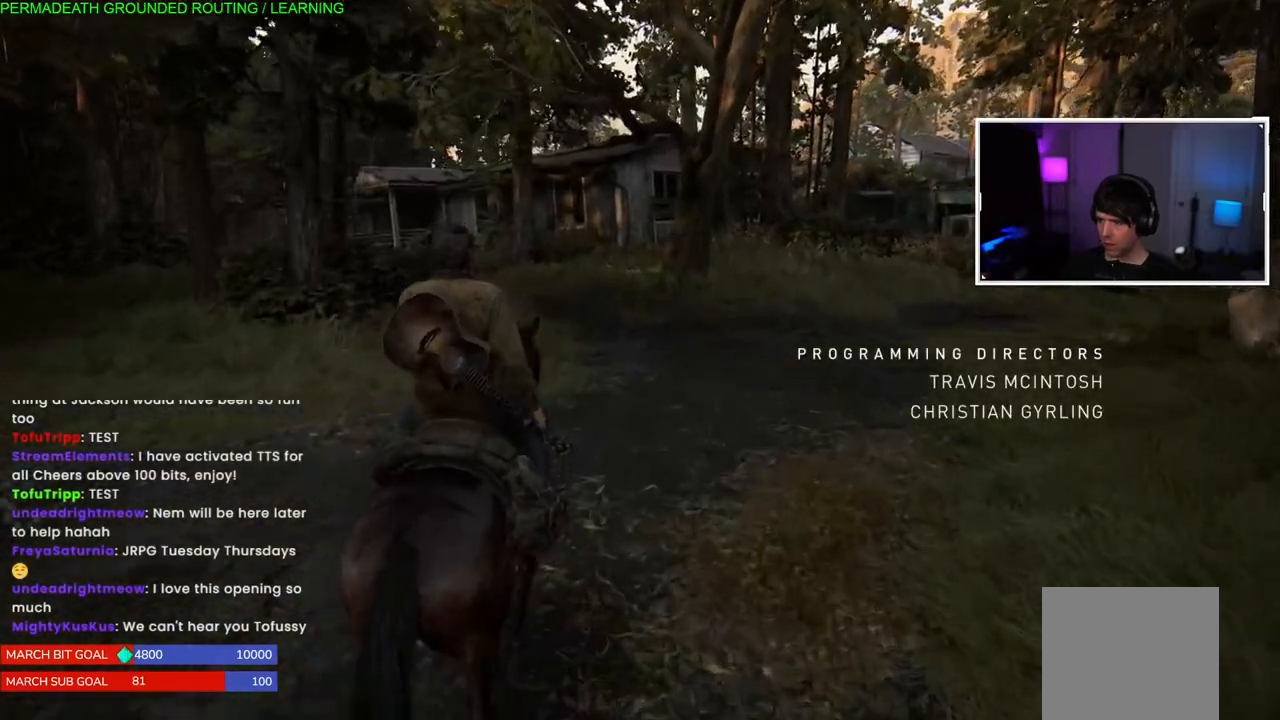
{"buttons": ["L1"], "left_stick": "up", "right_stick": "center", "events": []}
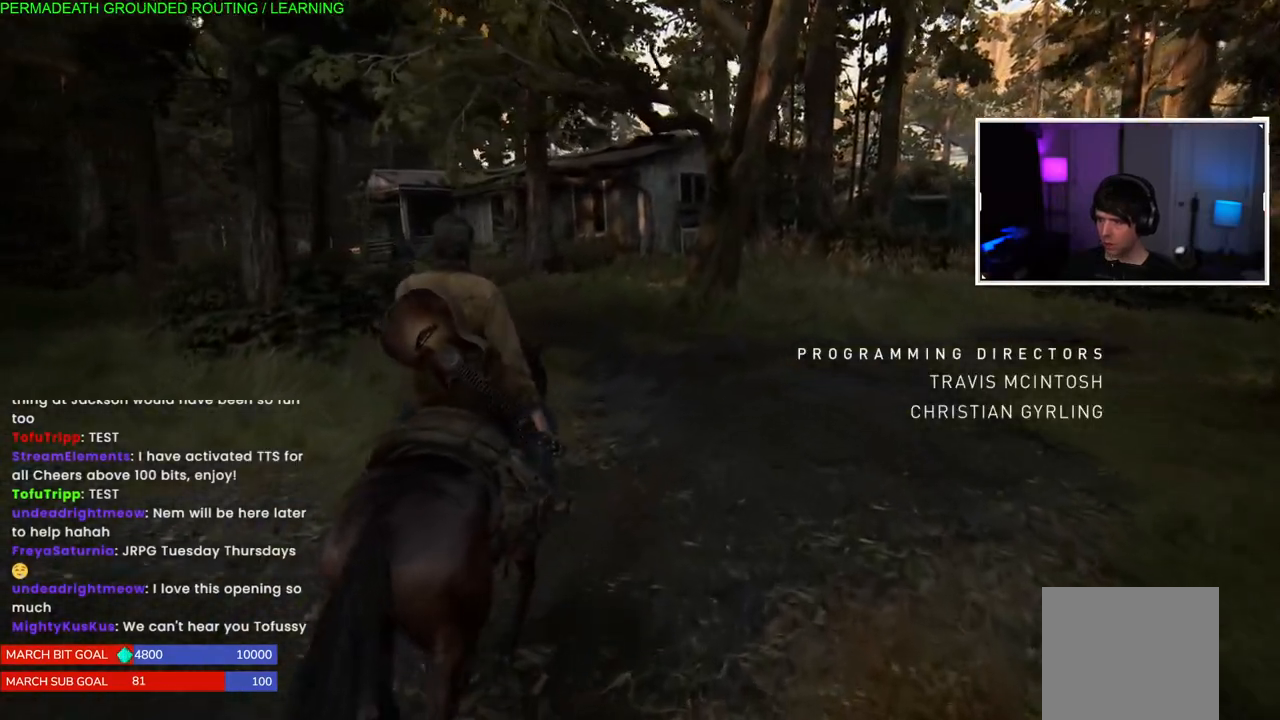
{"buttons": ["L1"], "left_stick": "up", "right_stick": "center", "events": [[167, "right_stick", "left"], [333, "right_stick", "center"]]}
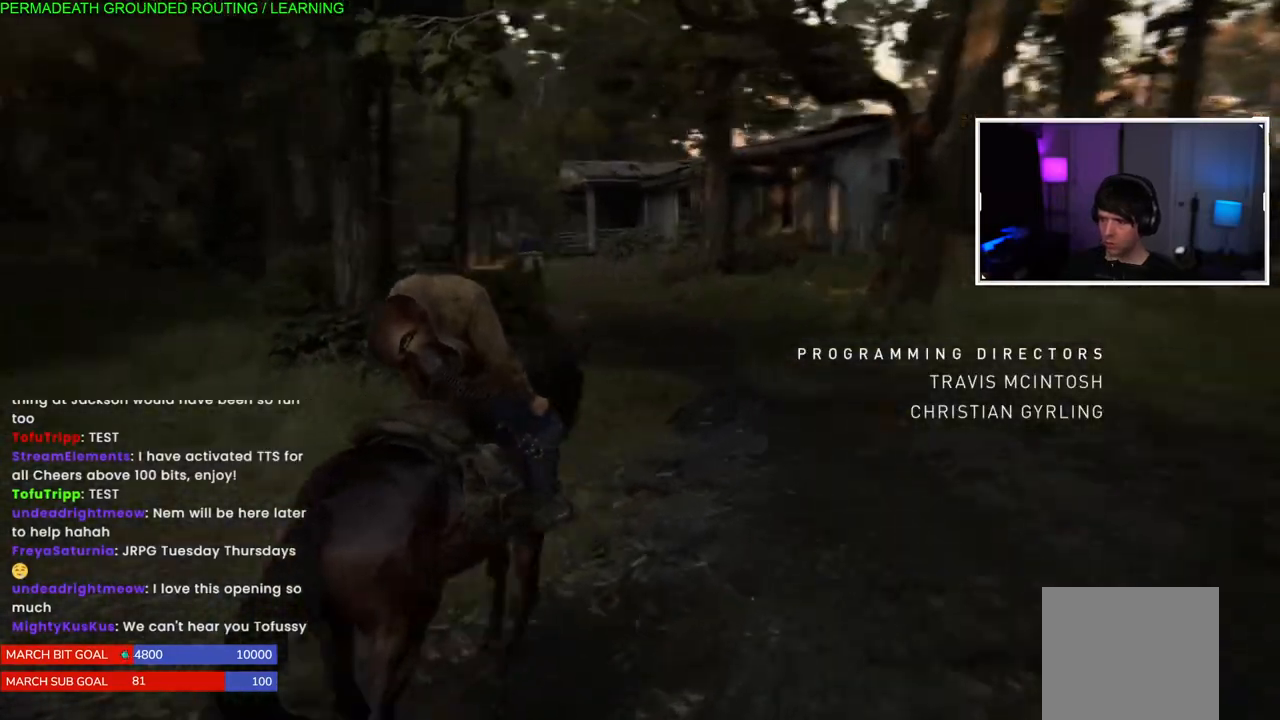
{"buttons": ["L1"], "left_stick": "up", "right_stick": "center", "events": []}
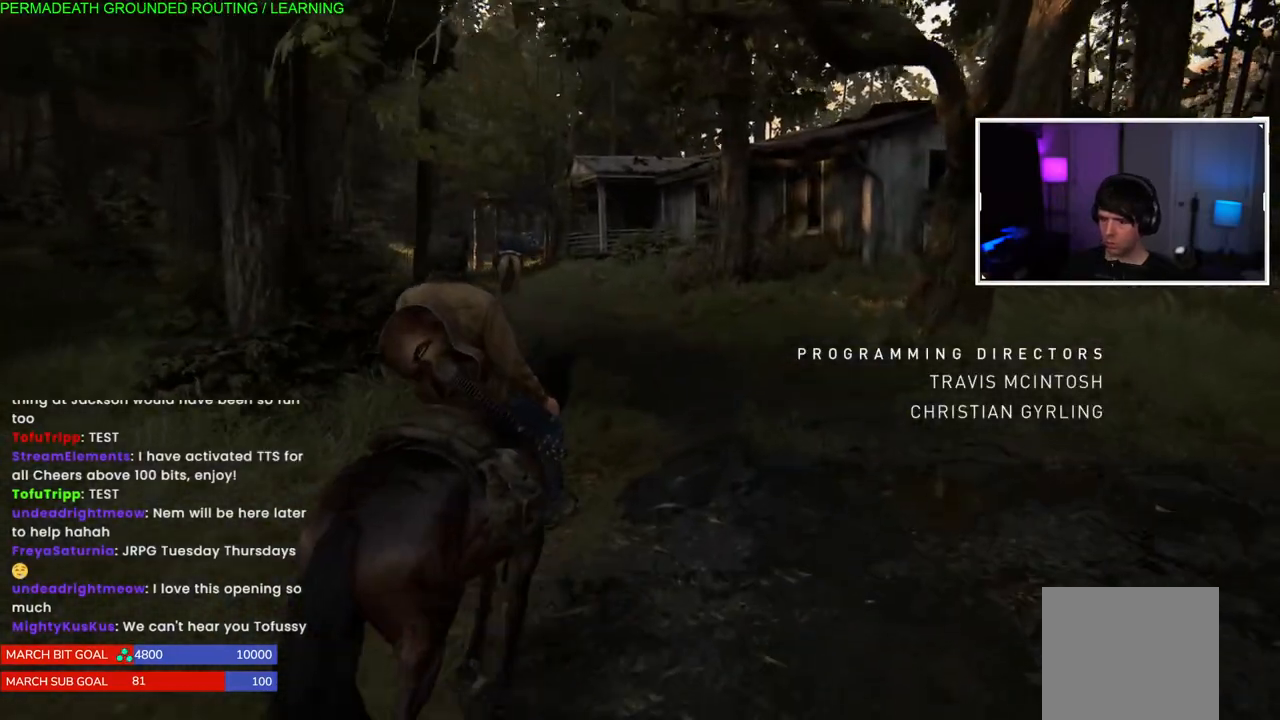
{"buttons": ["L1"], "left_stick": "up", "right_stick": "left", "events": [[383, "right_stick", "left"]]}
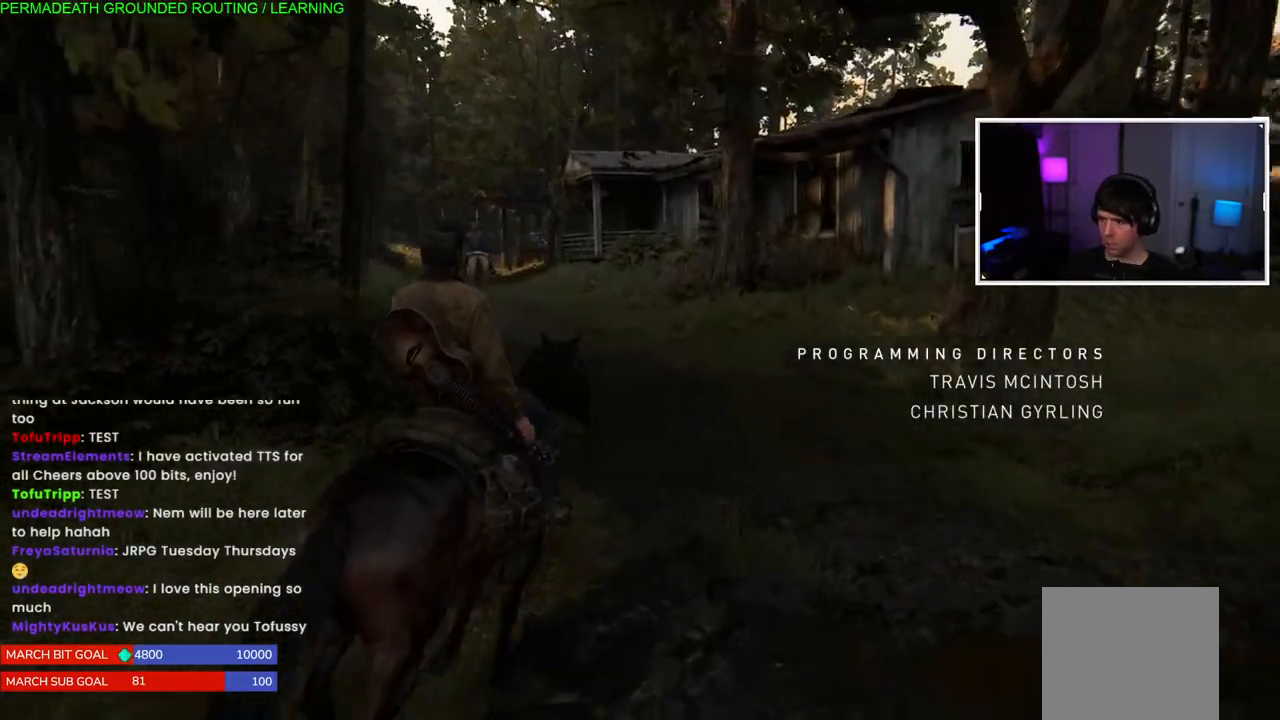
{"buttons": ["L1"], "left_stick": "up", "right_stick": "center", "events": [[367, "right_stick", "center"]]}
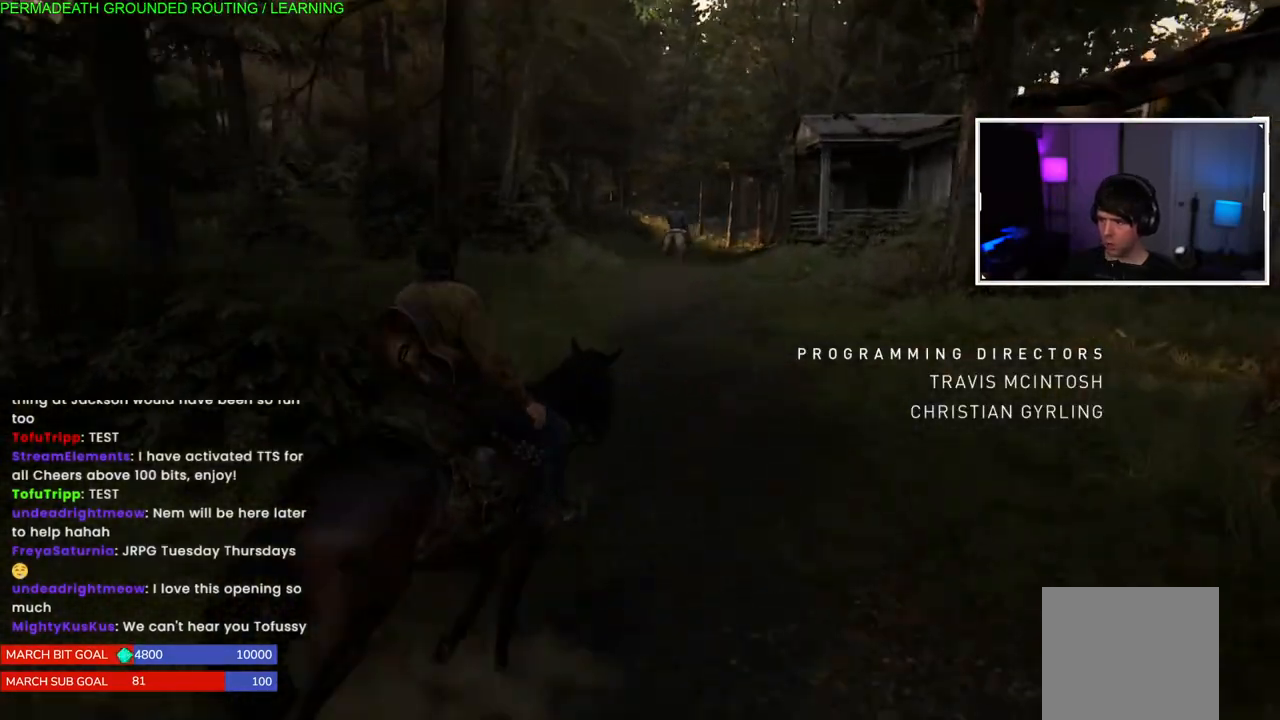
{"buttons": ["L1"], "left_stick": "up", "right_stick": "center", "events": []}
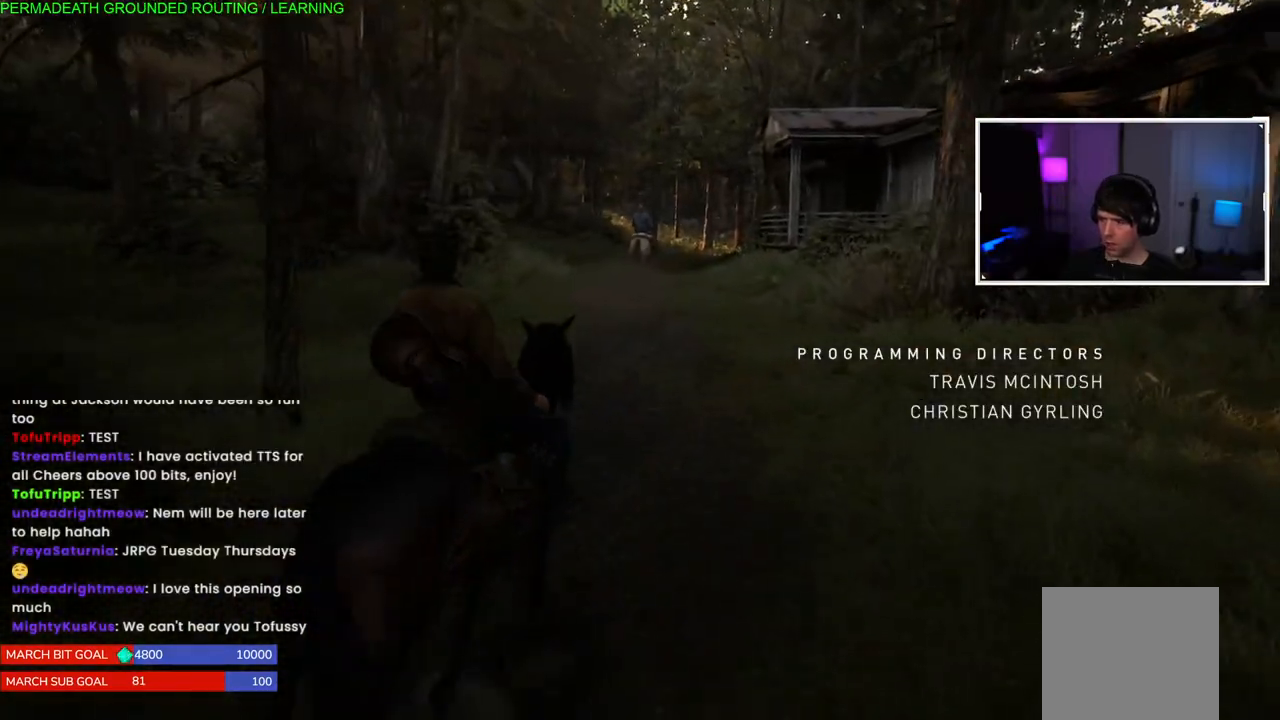
{"buttons": ["L1"], "left_stick": "up", "right_stick": "center", "events": []}
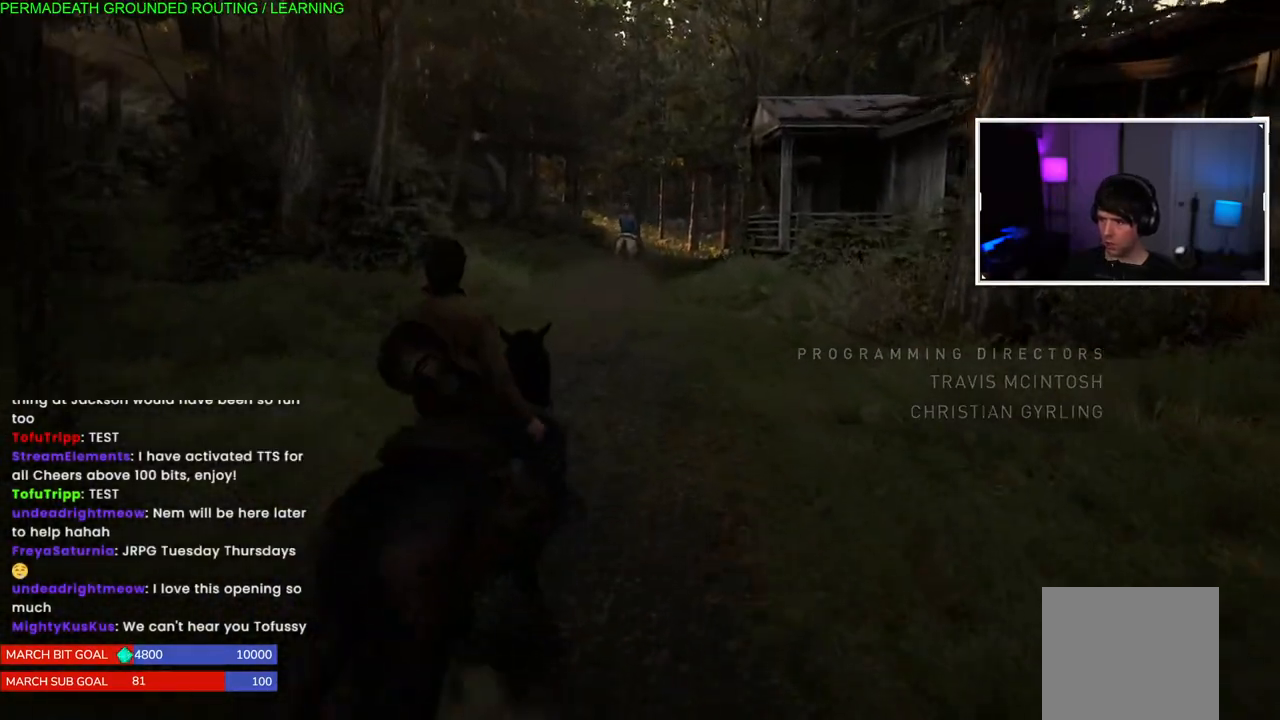
{"buttons": ["L1"], "left_stick": "up", "right_stick": "center", "events": [[233, "right_stick", "right"], [350, "right_stick", "center"]]}
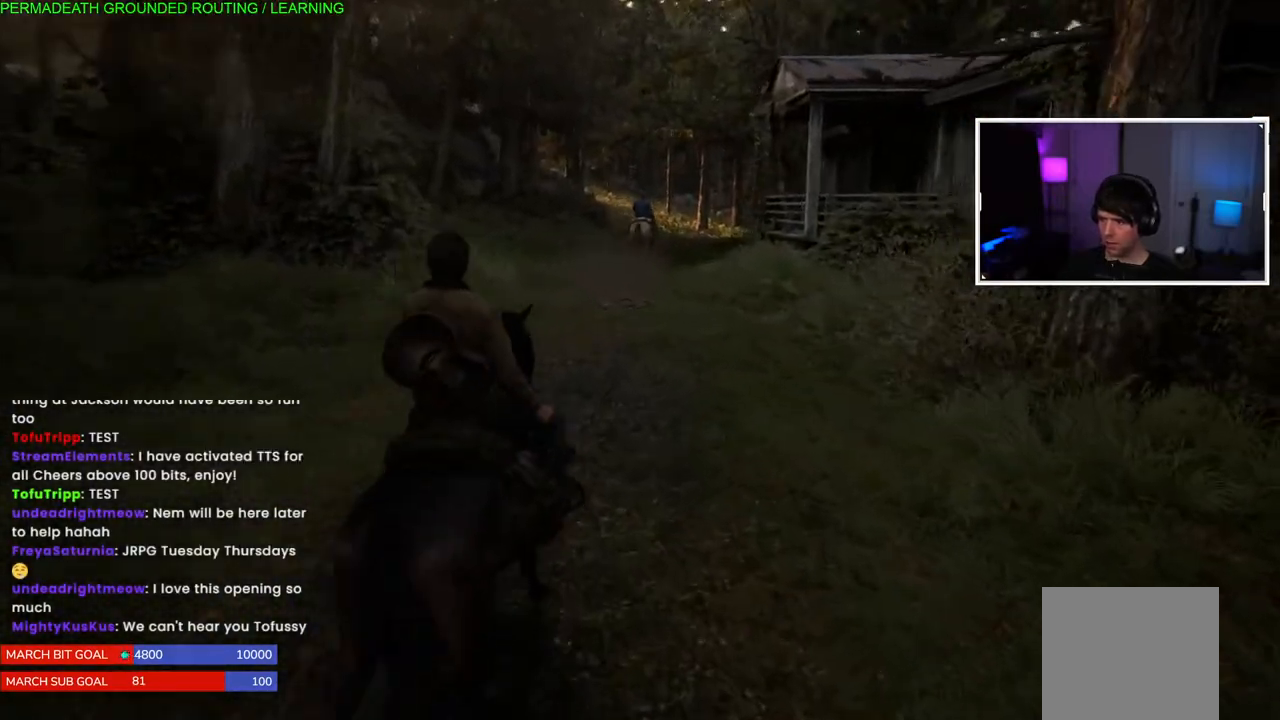
{"buttons": ["L1"], "left_stick": "up", "right_stick": "right", "events": [[450, "right_stick", "right"]]}
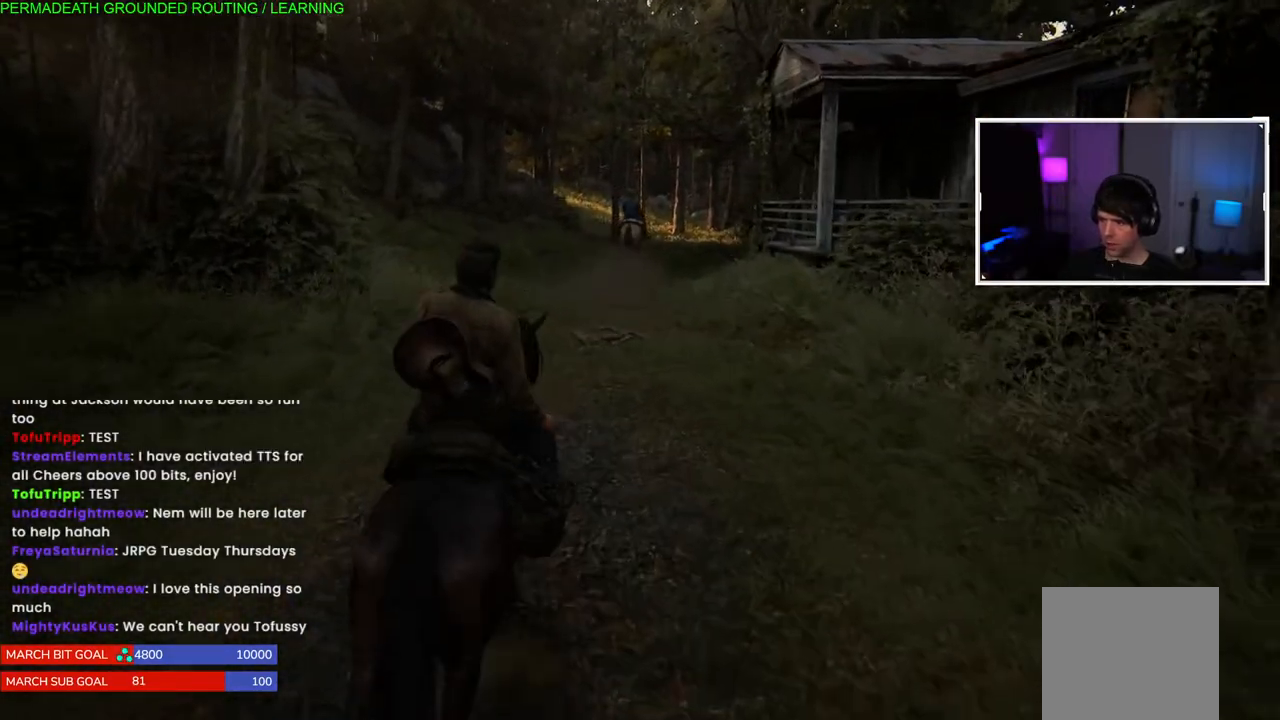
{"buttons": [], "left_stick": "up", "right_stick": "center", "events": [[50, "right_stick", "center"], [450, "L1", "up"]]}
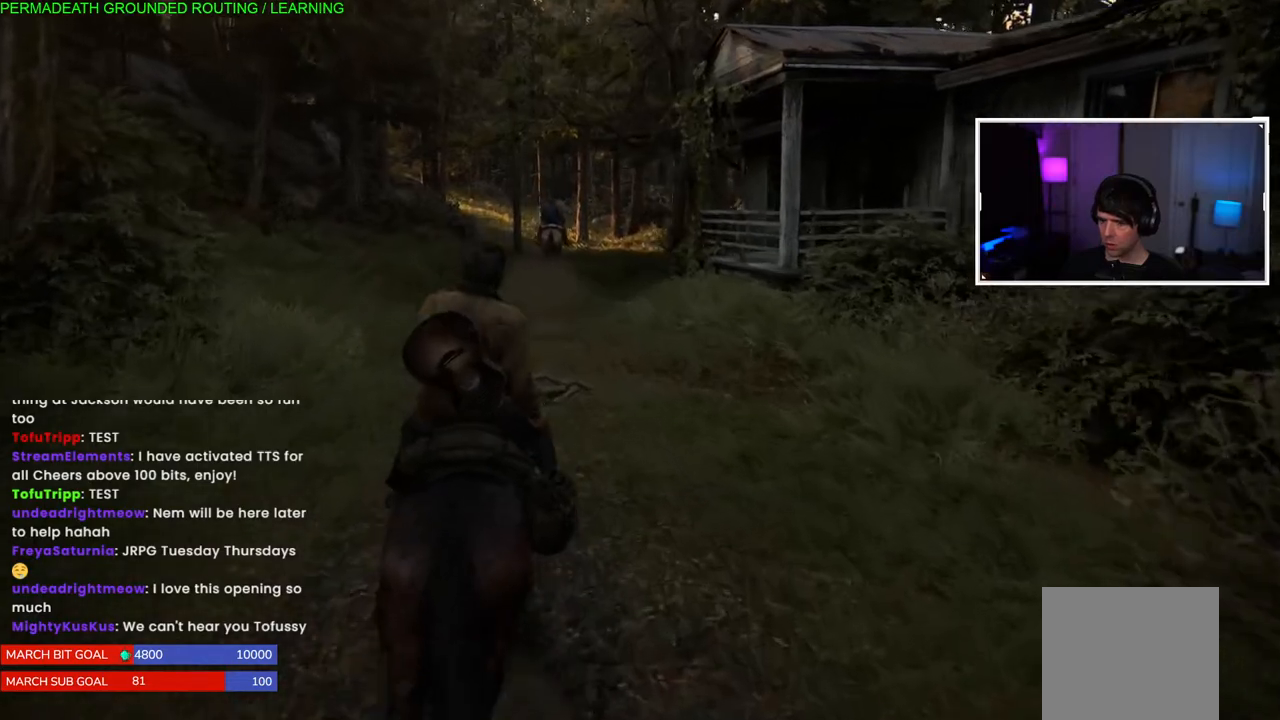
{"buttons": ["L1"], "left_stick": "up", "right_stick": "down-left", "events": [[50, "L1", "down"], [367, "right_stick", "down-left"]]}
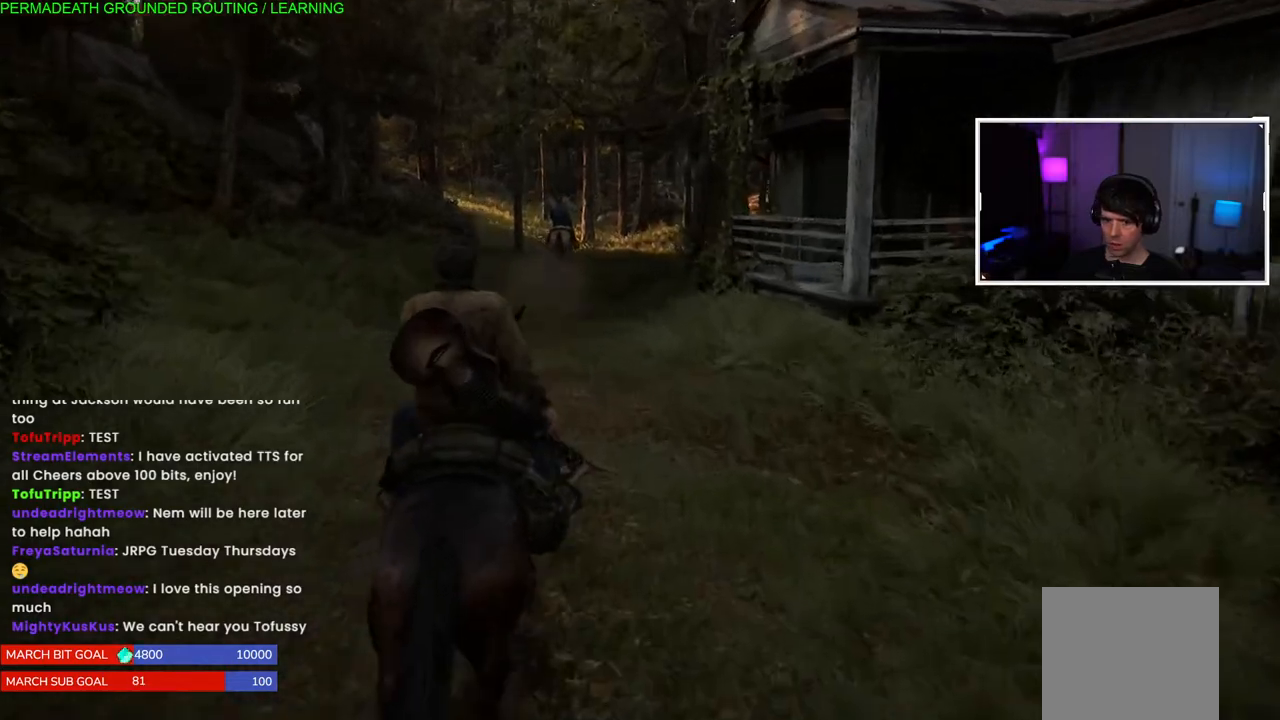
{"buttons": ["L1"], "left_stick": "up", "right_stick": "down-left", "events": [[267, "right_stick", "right"], [383, "right_stick", "down-left"]]}
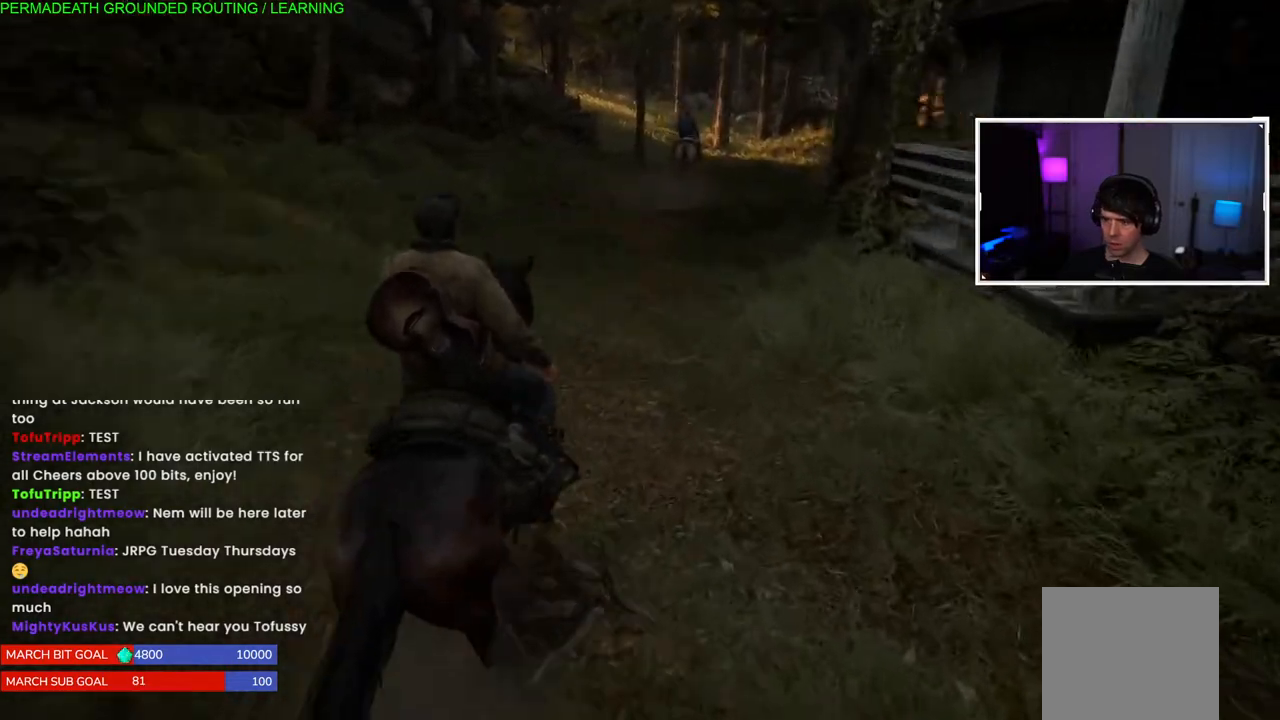
{"buttons": ["L1"], "left_stick": "up", "right_stick": "up-right", "events": [[167, "right_stick", "up-right"]]}
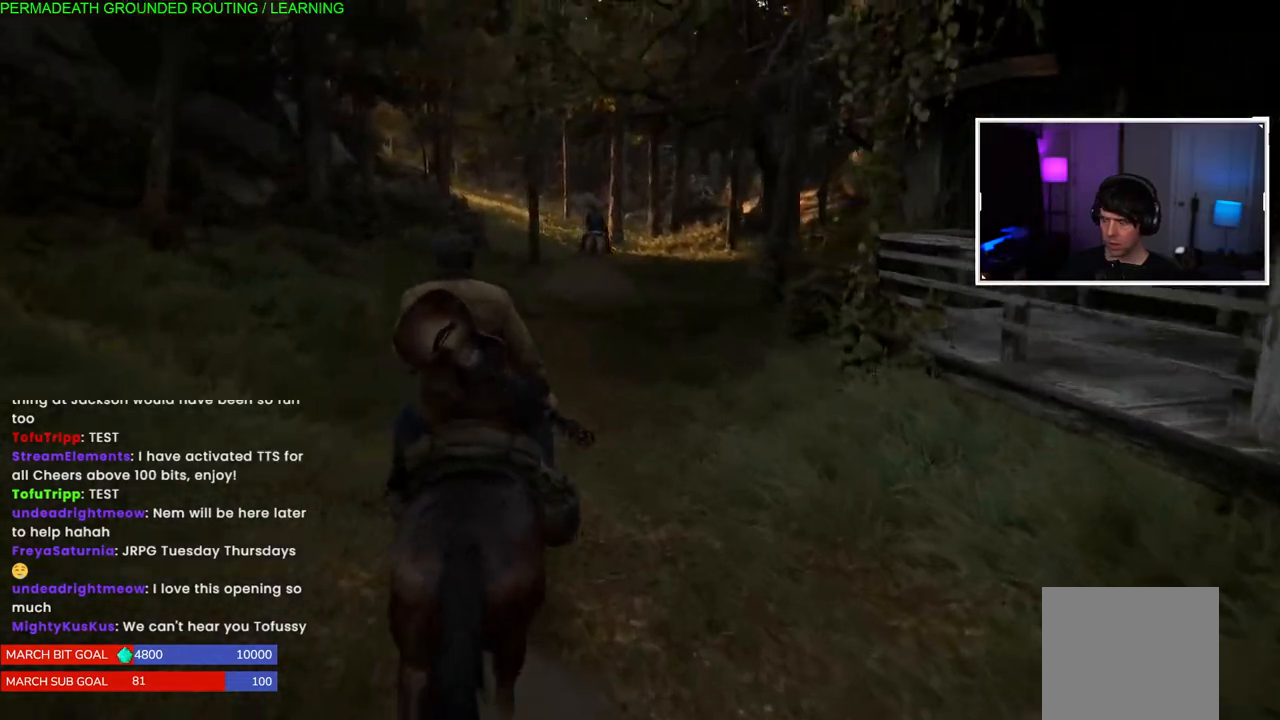
{"buttons": ["L1"], "left_stick": "up", "right_stick": "center", "events": [[183, "right_stick", "center"]]}
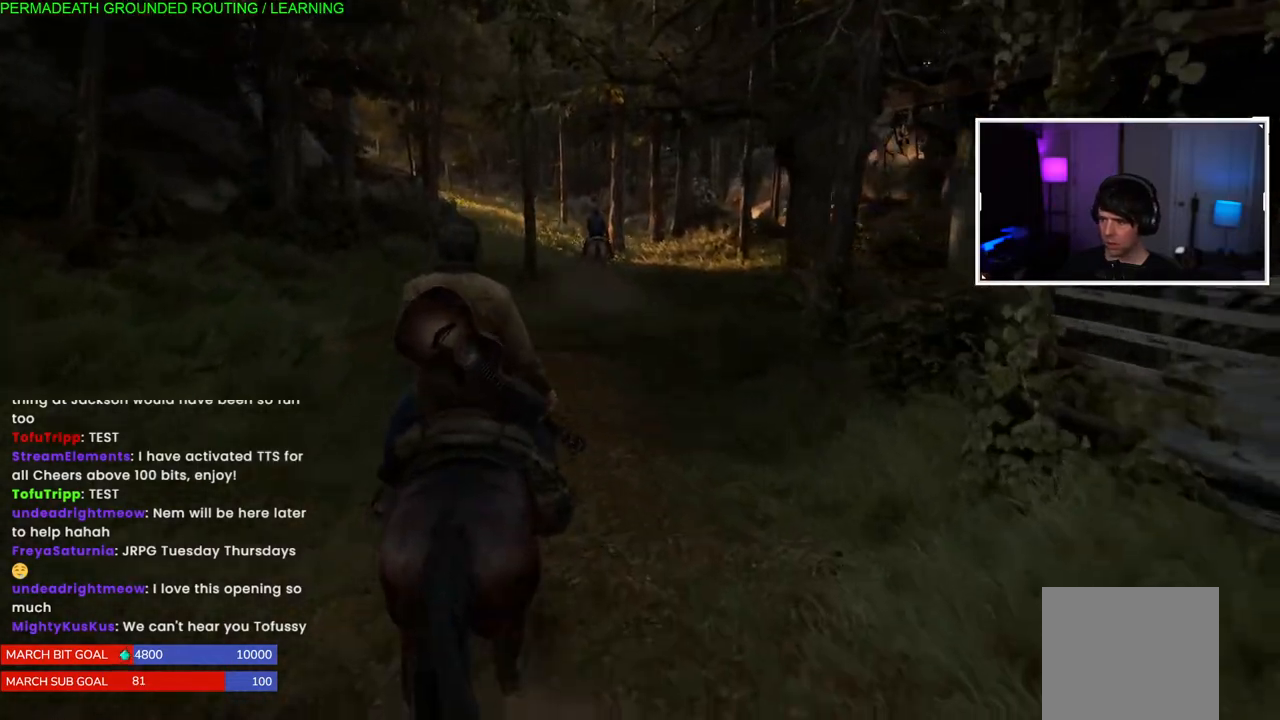
{"buttons": ["L1"], "left_stick": "up", "right_stick": "center", "events": [[67, "right_stick", "right"], [233, "right_stick", "center"]]}
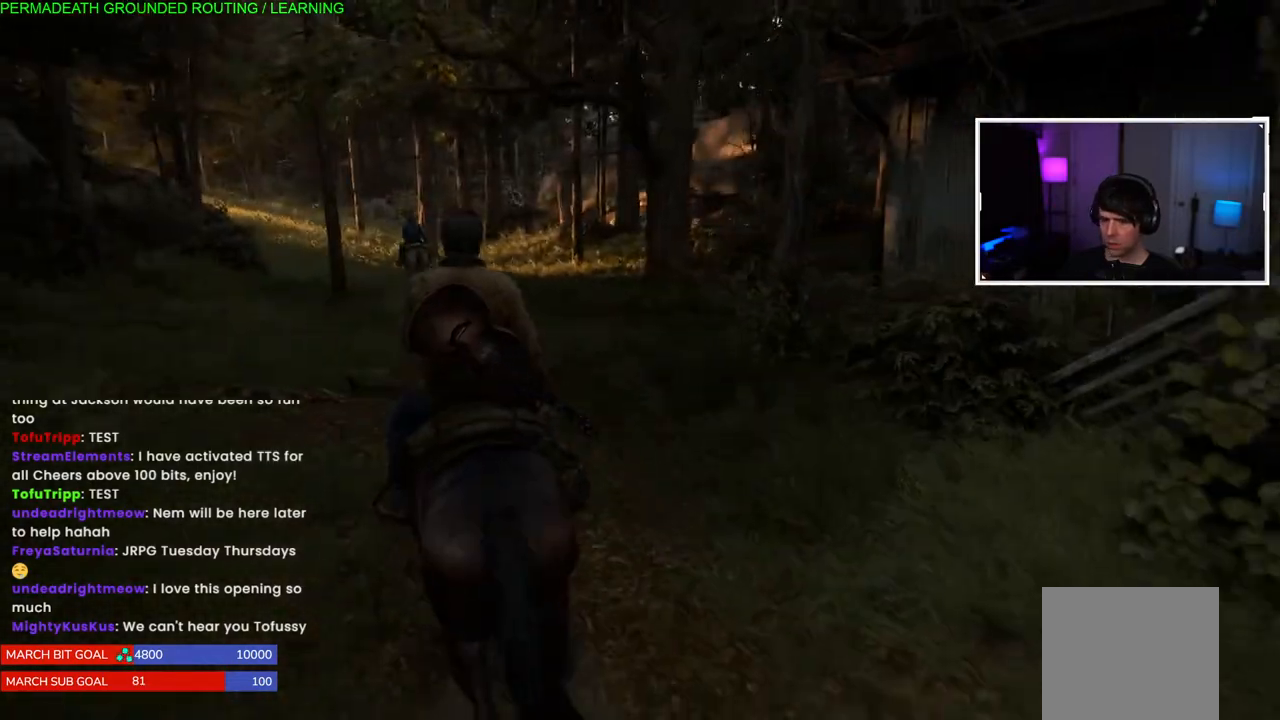
{"buttons": ["L1"], "left_stick": "up", "right_stick": "down-left", "events": [[117, "right_stick", "down-left"]]}
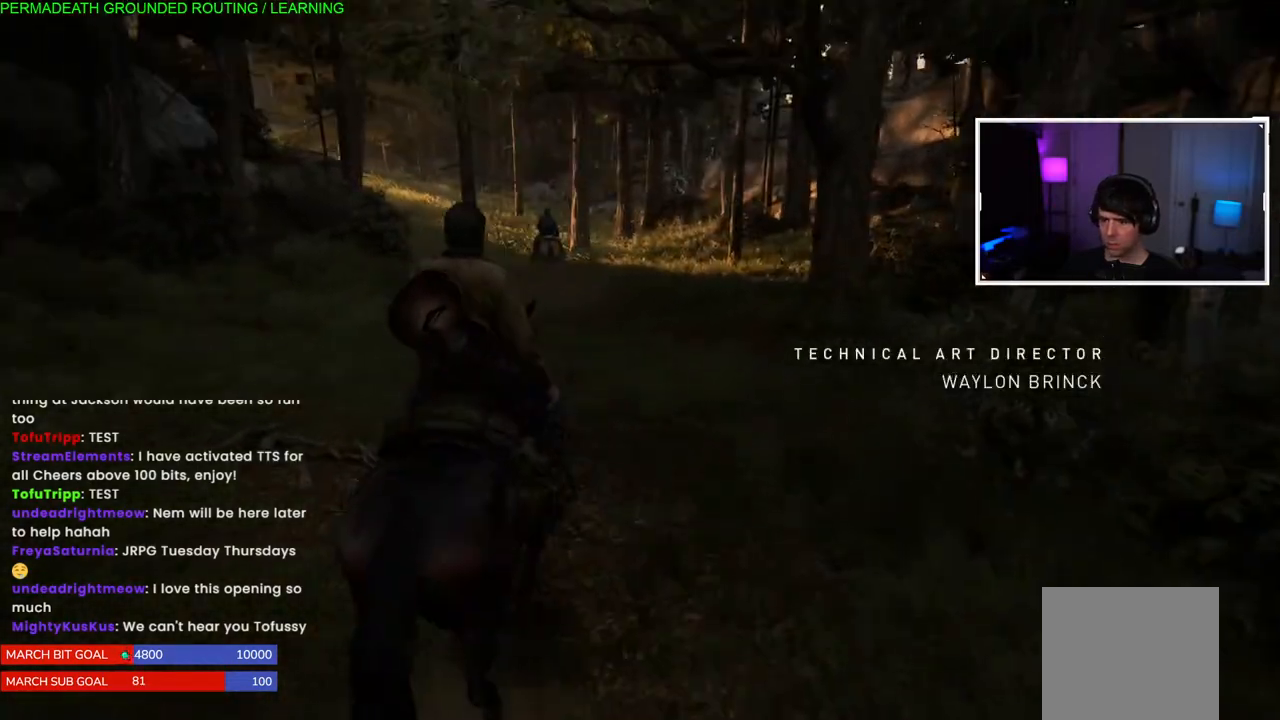
{"buttons": ["L1"], "left_stick": "up", "right_stick": "center", "events": [[33, "right_stick", "center"]]}
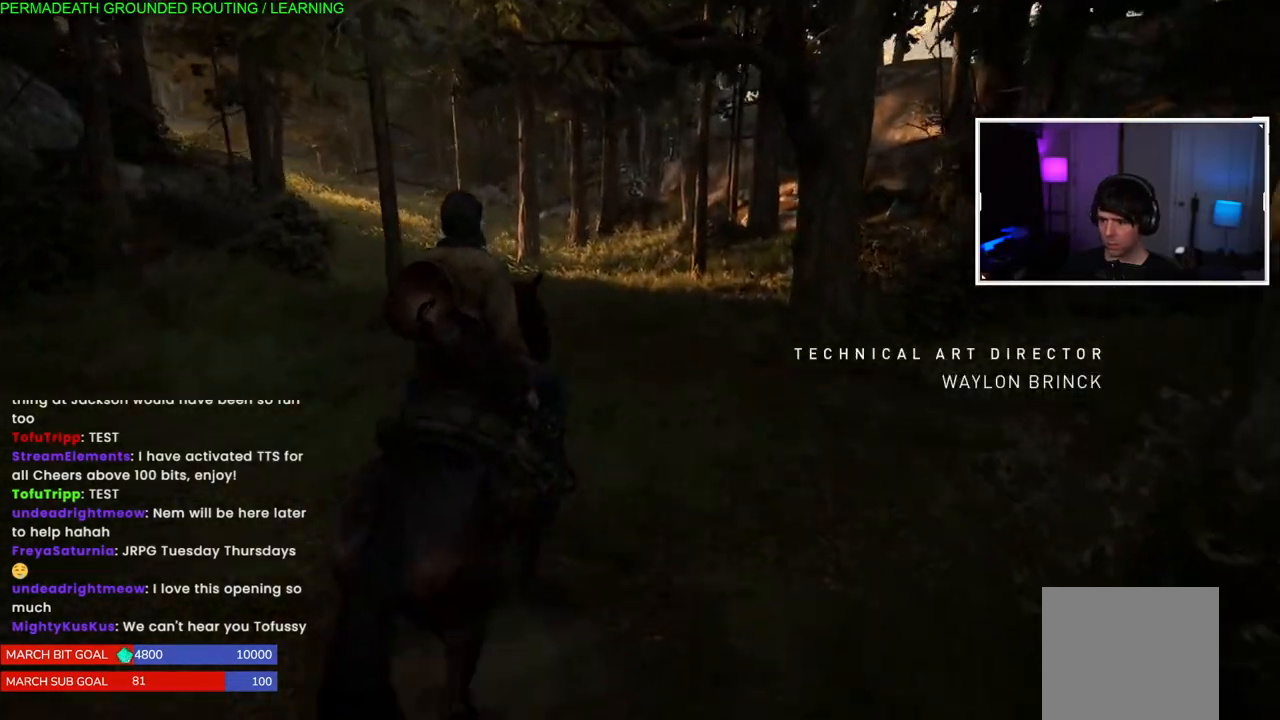
{"buttons": ["L1"], "left_stick": "up", "right_stick": "center", "events": [[183, "right_stick", "left"], [300, "right_stick", "center"]]}
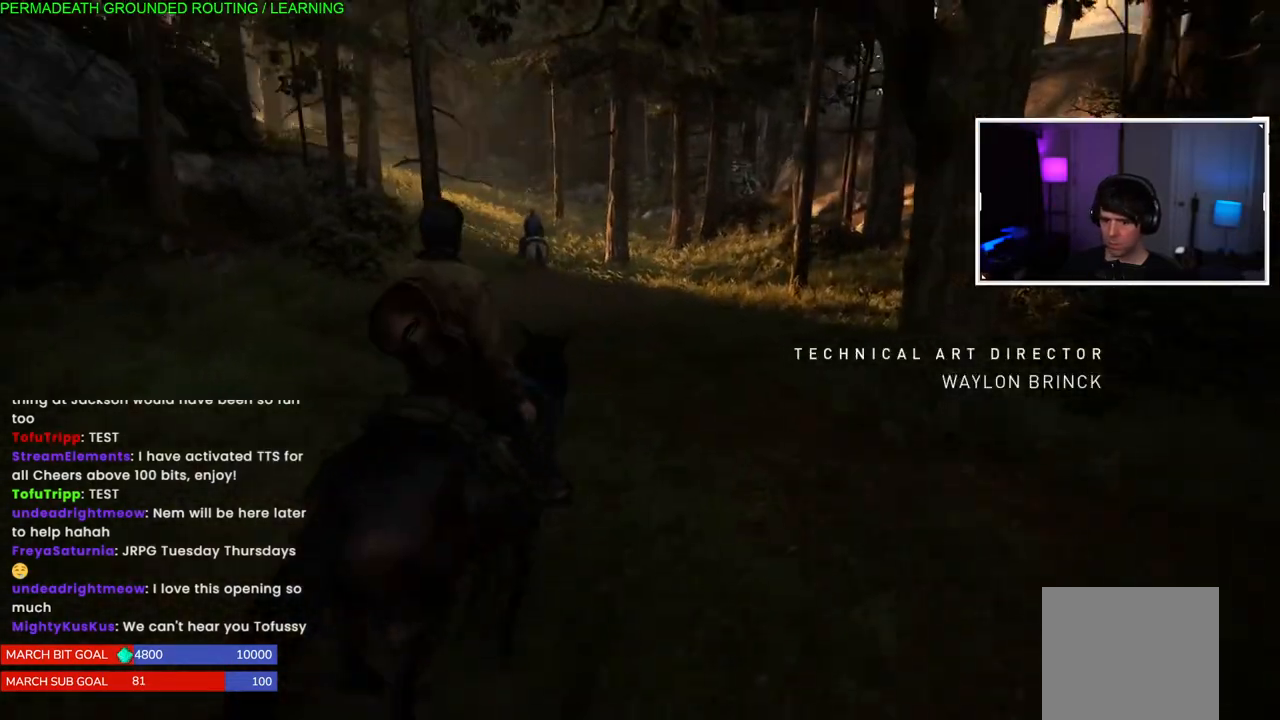
{"buttons": ["L1"], "left_stick": "up", "right_stick": "center", "events": []}
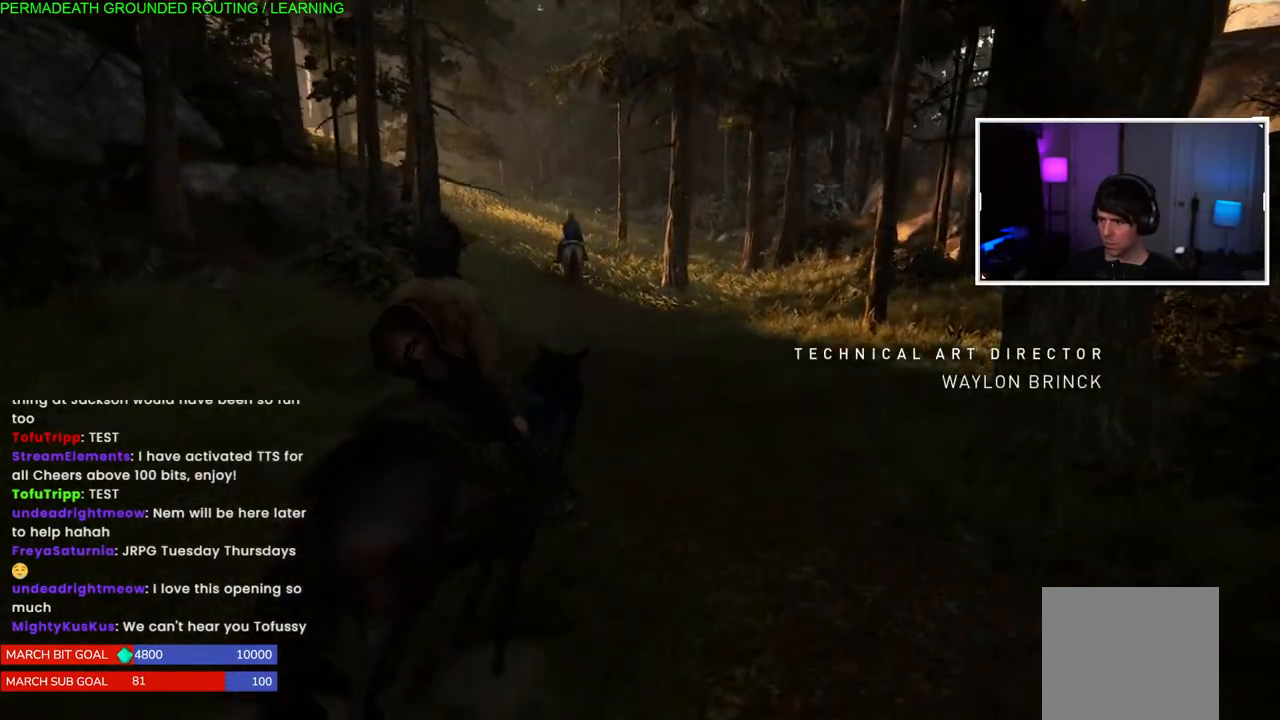
{"buttons": ["L1"], "left_stick": "up", "right_stick": "center", "events": []}